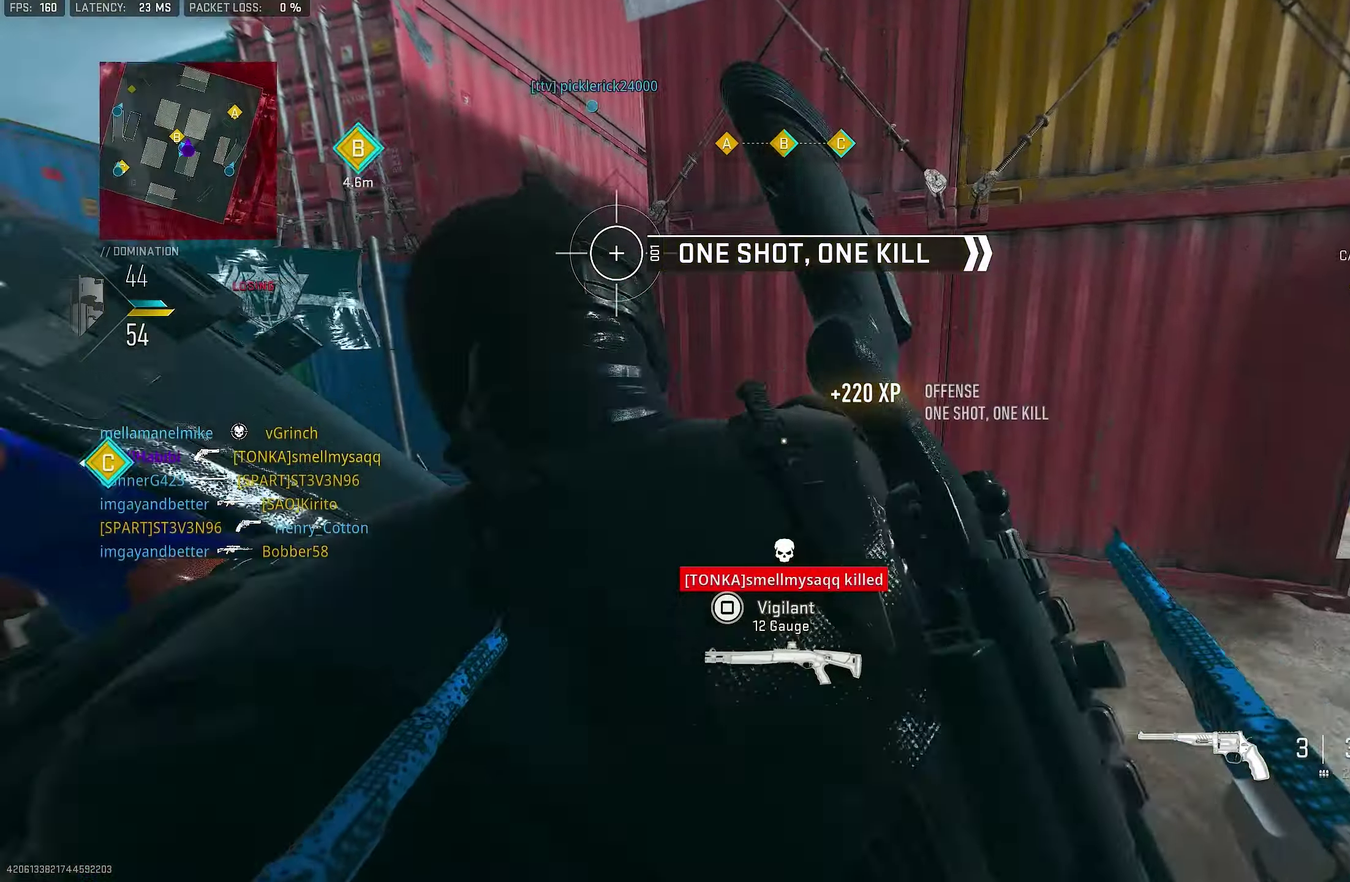
Gameplay with a controller (PlayStation layout); each line is a JSON object with the inputs held at the frame after it (dt_ms = milliseconds from this image to that frame). "events" lists button and stick changes between this image and that frame as [ms after this image, input, new state], when the widget could be followed in between.
{"dt_ms": 350, "buttons": [], "left_stick": "up-right", "right_stick": "left", "events": [[83, "left_stick", "up"], [83, "right_stick", "left"], [150, "L3", "down"], [216, "L3", "up"], [216, "right_stick", "center"], [316, "left_stick", "up-right"], [316, "right_stick", "left"]]}
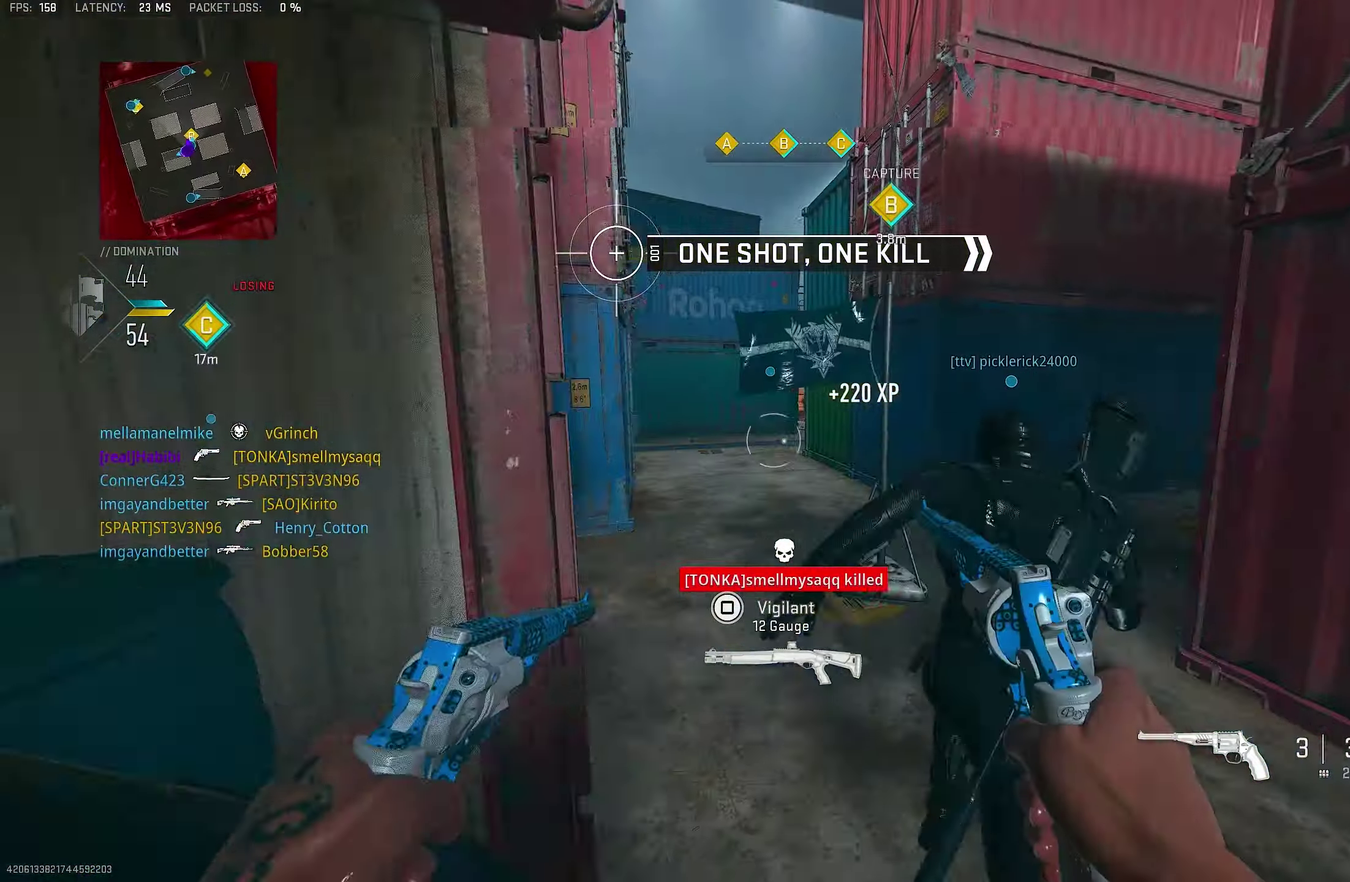
{"dt_ms": 650, "buttons": [], "left_stick": "up", "right_stick": "center", "events": [[200, "left_stick", "right"], [233, "right_stick", "center"], [333, "right_stick", "right"], [466, "right_stick", "center"], [500, "L3", "down"], [500, "left_stick", "up"], [566, "L3", "up"]]}
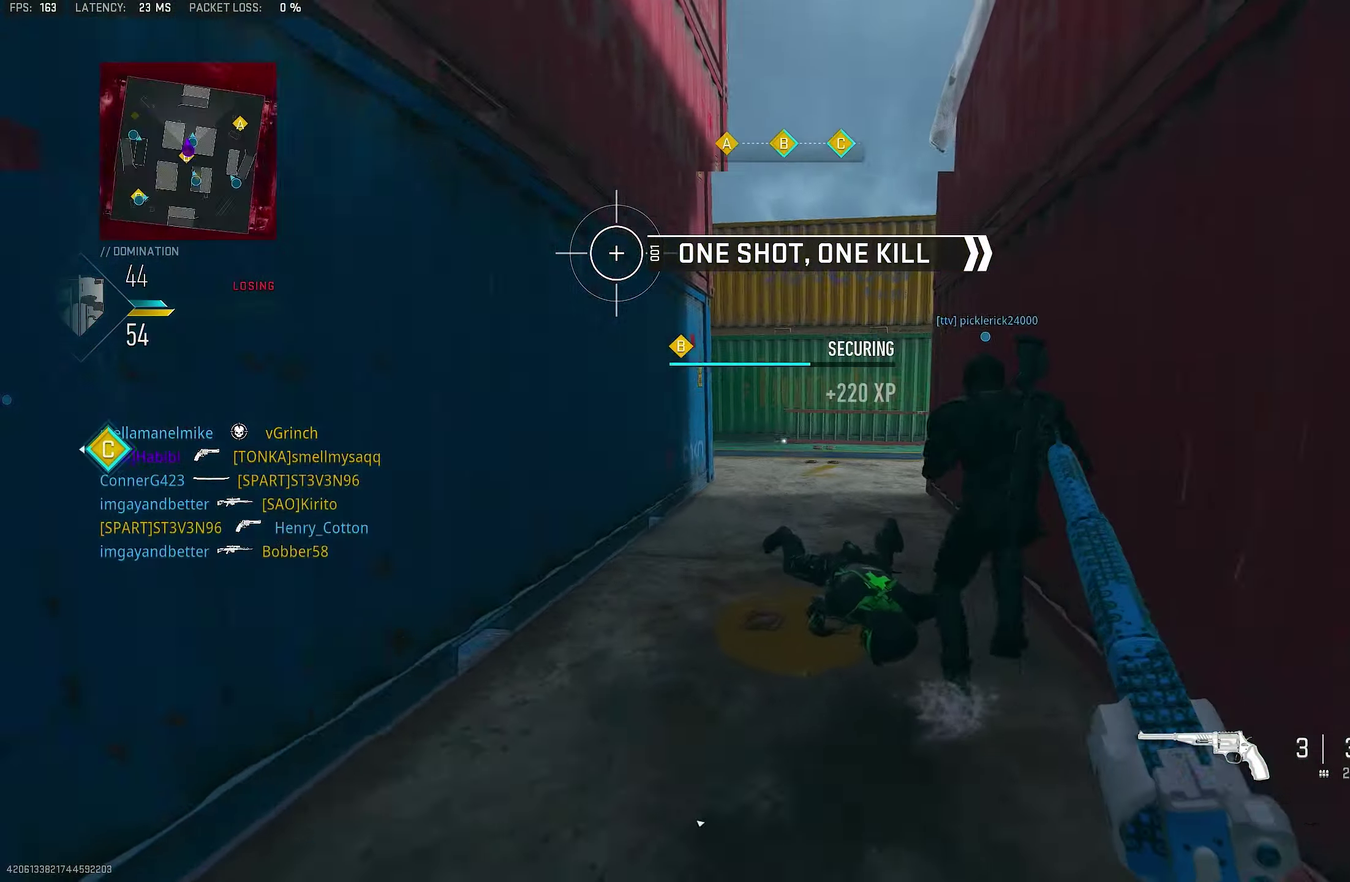
{"dt_ms": 450, "buttons": [], "left_stick": "up-right", "right_stick": "center", "events": [[116, "right_stick", "right"], [183, "left_stick", "up-right"], [416, "right_stick", "center"]]}
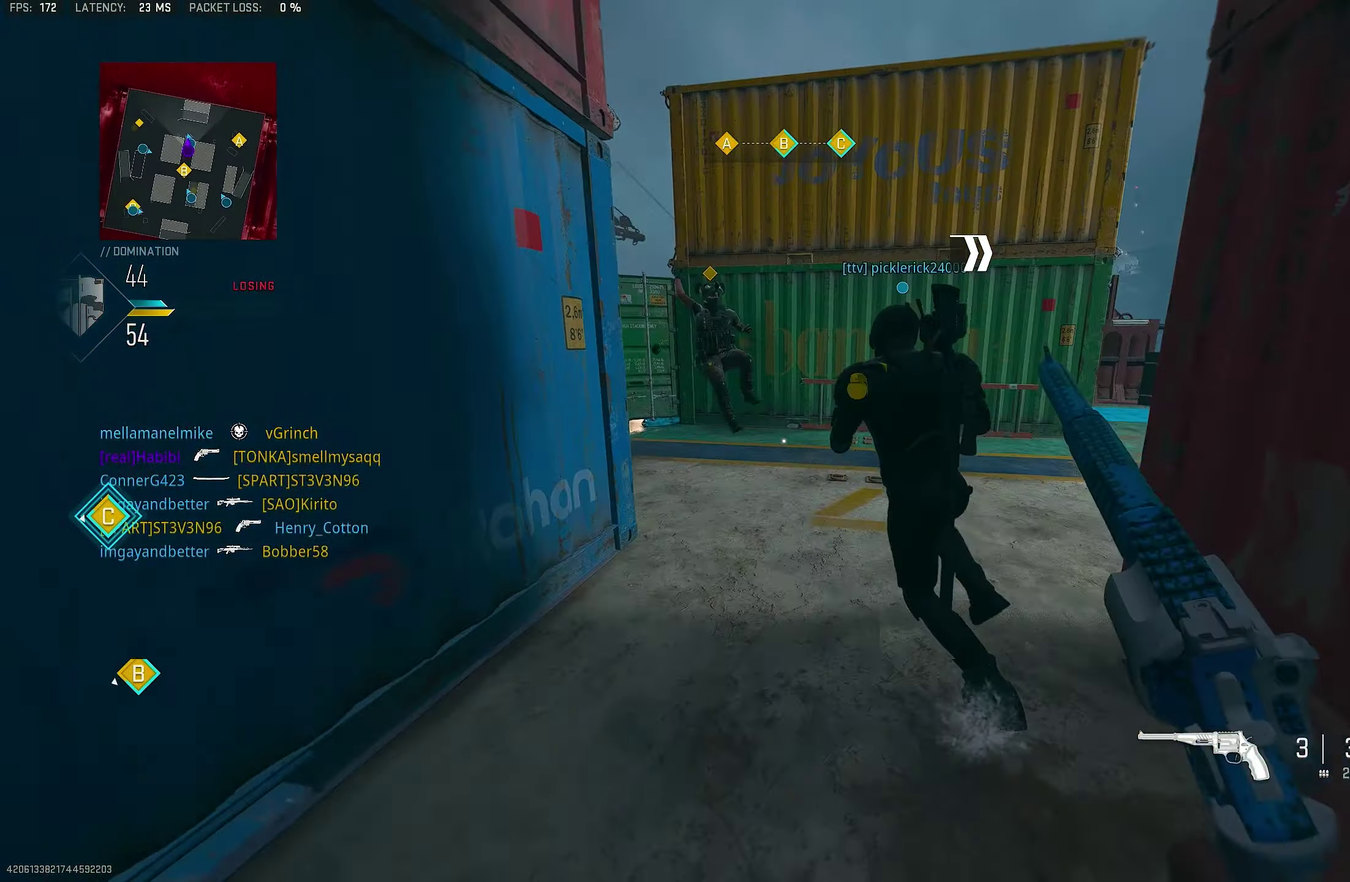
{"dt_ms": 550, "buttons": [], "left_stick": "down", "right_stick": "center"}
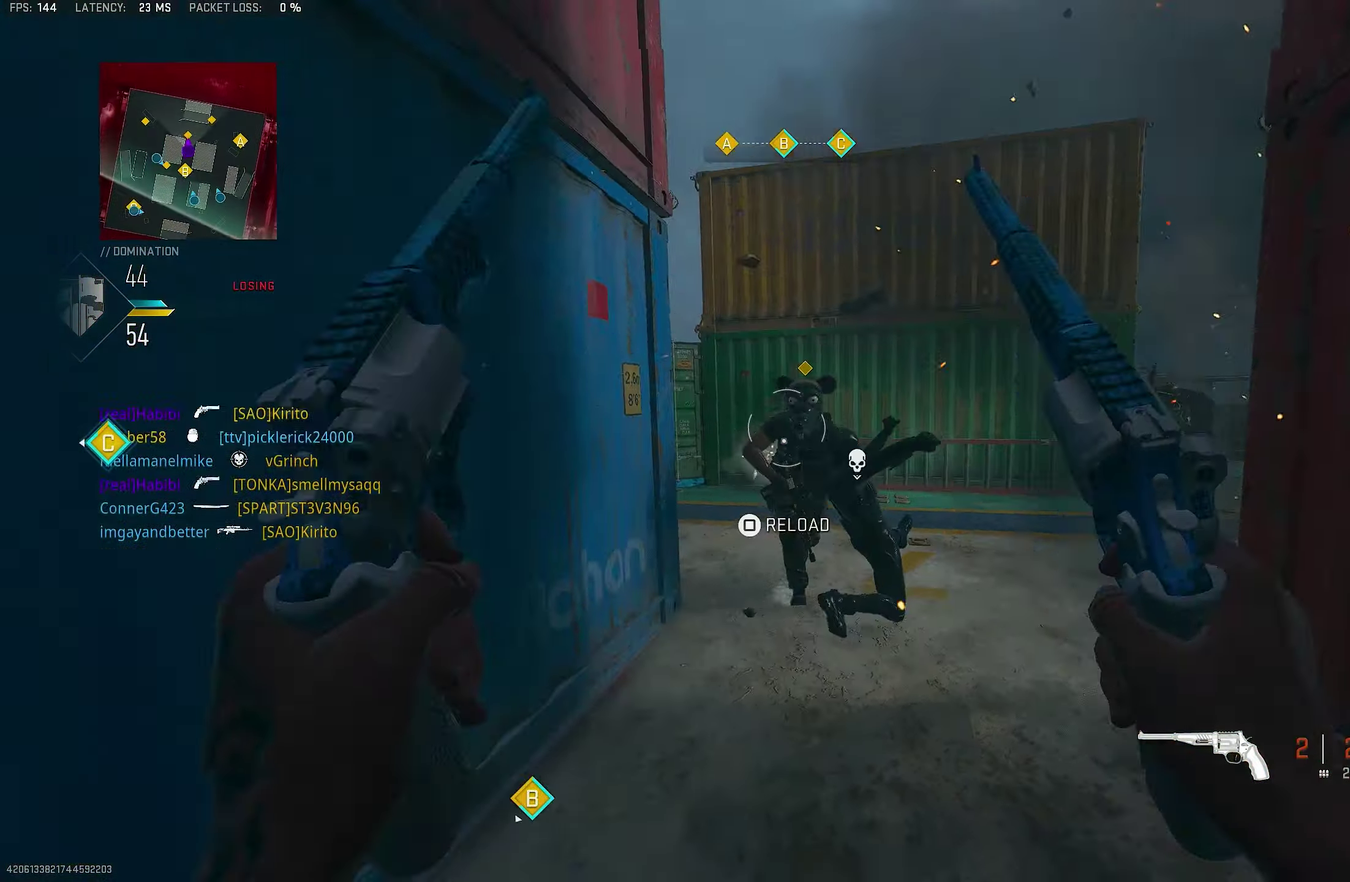
{"dt_ms": 350, "buttons": ["L1", "R1"], "left_stick": "down", "right_stick": "up", "events": [[183, "right_stick", "up-left"], [250, "L1", "down"], [250, "R1", "down"], [250, "right_stick", "up"]]}
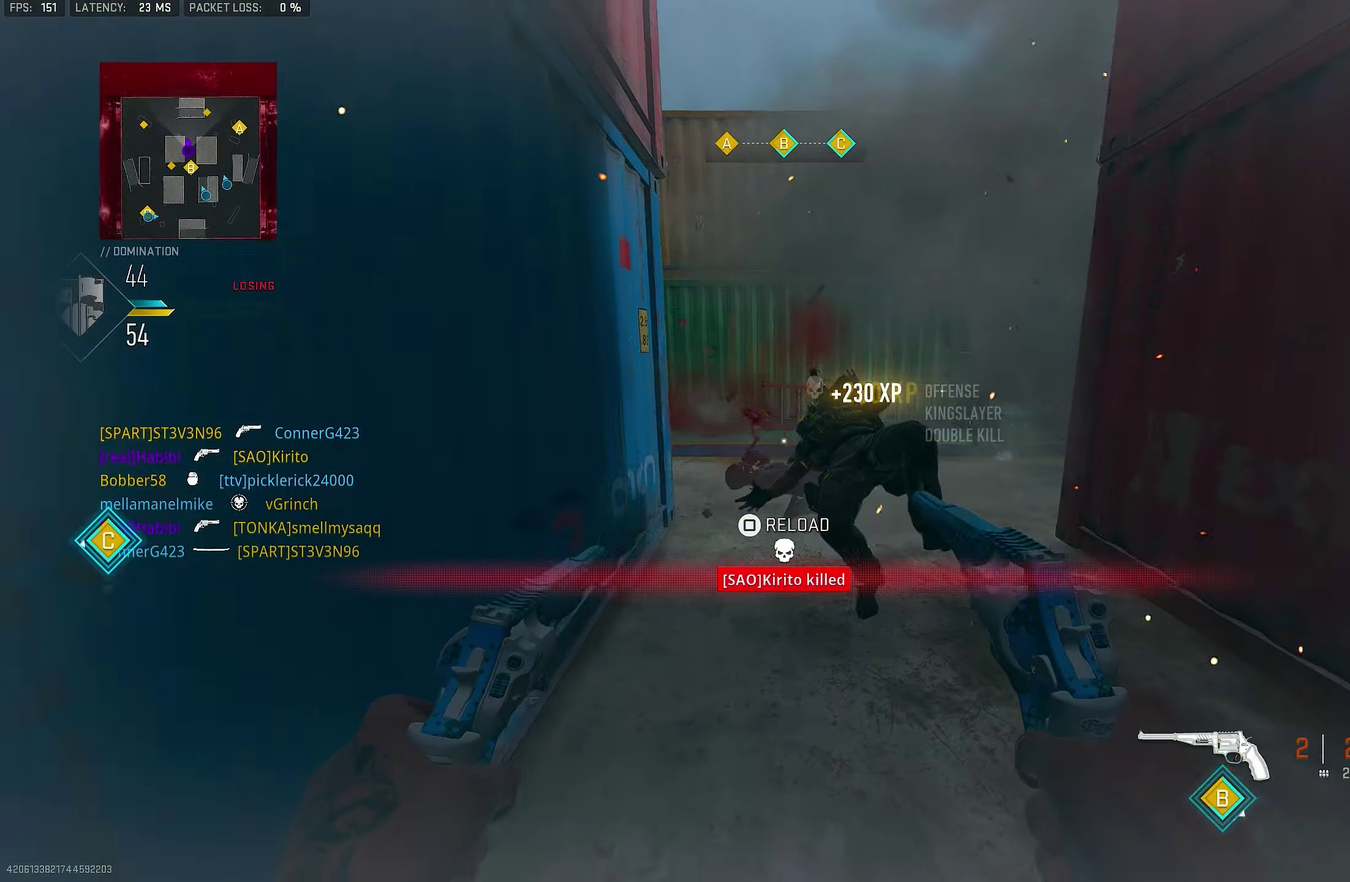
{"dt_ms": 900, "buttons": ["CROSS"], "left_stick": "right", "right_stick": "center"}
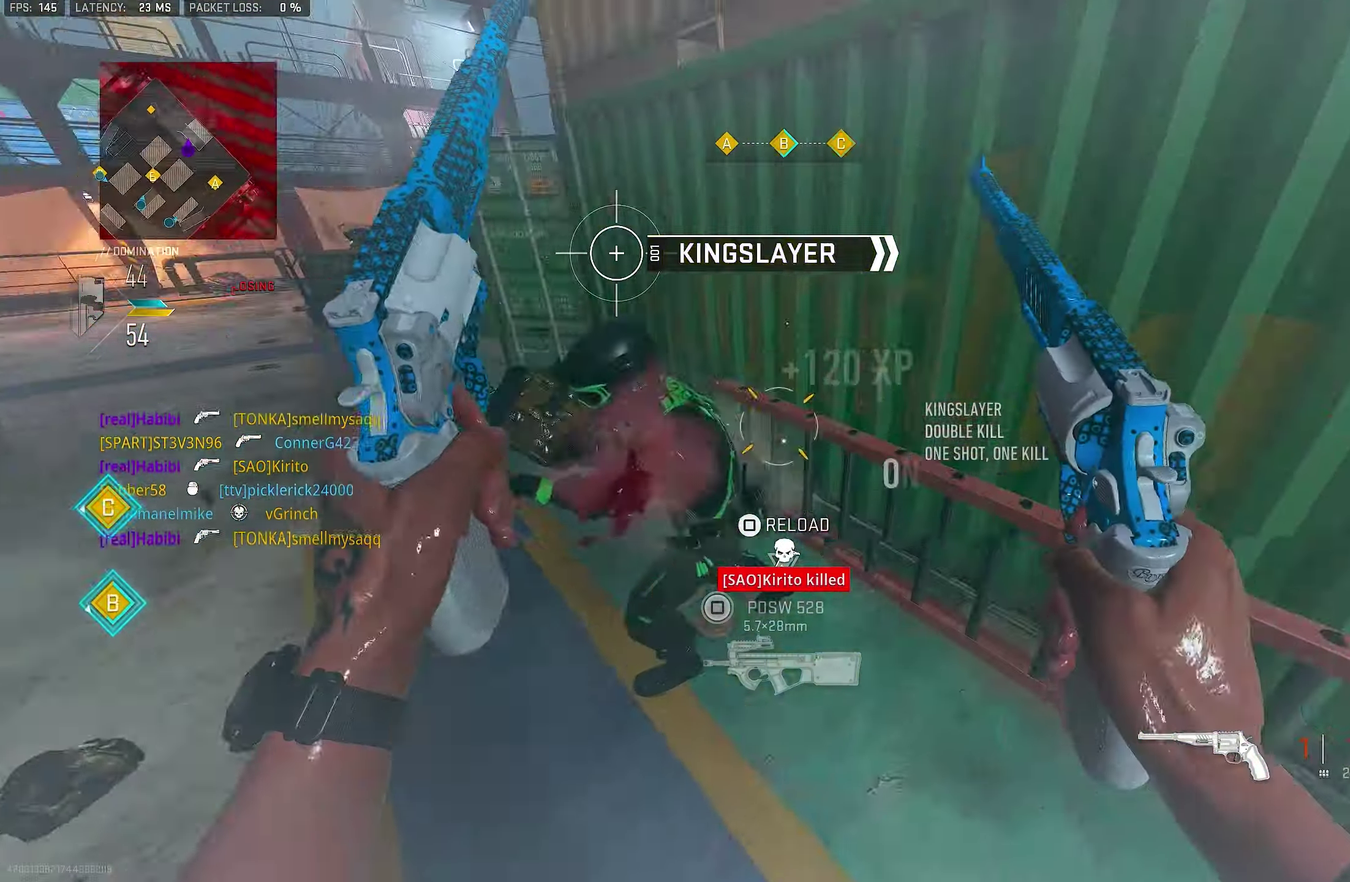
{"dt_ms": 250, "buttons": ["L1", "R1"], "left_stick": "down-right", "right_stick": "left", "events": [[33, "CROSS", "up"], [66, "left_stick", "down-right"], [66, "right_stick", "down-left"], [133, "R1", "down"], [133, "right_stick", "left"], [200, "L1", "down"]]}
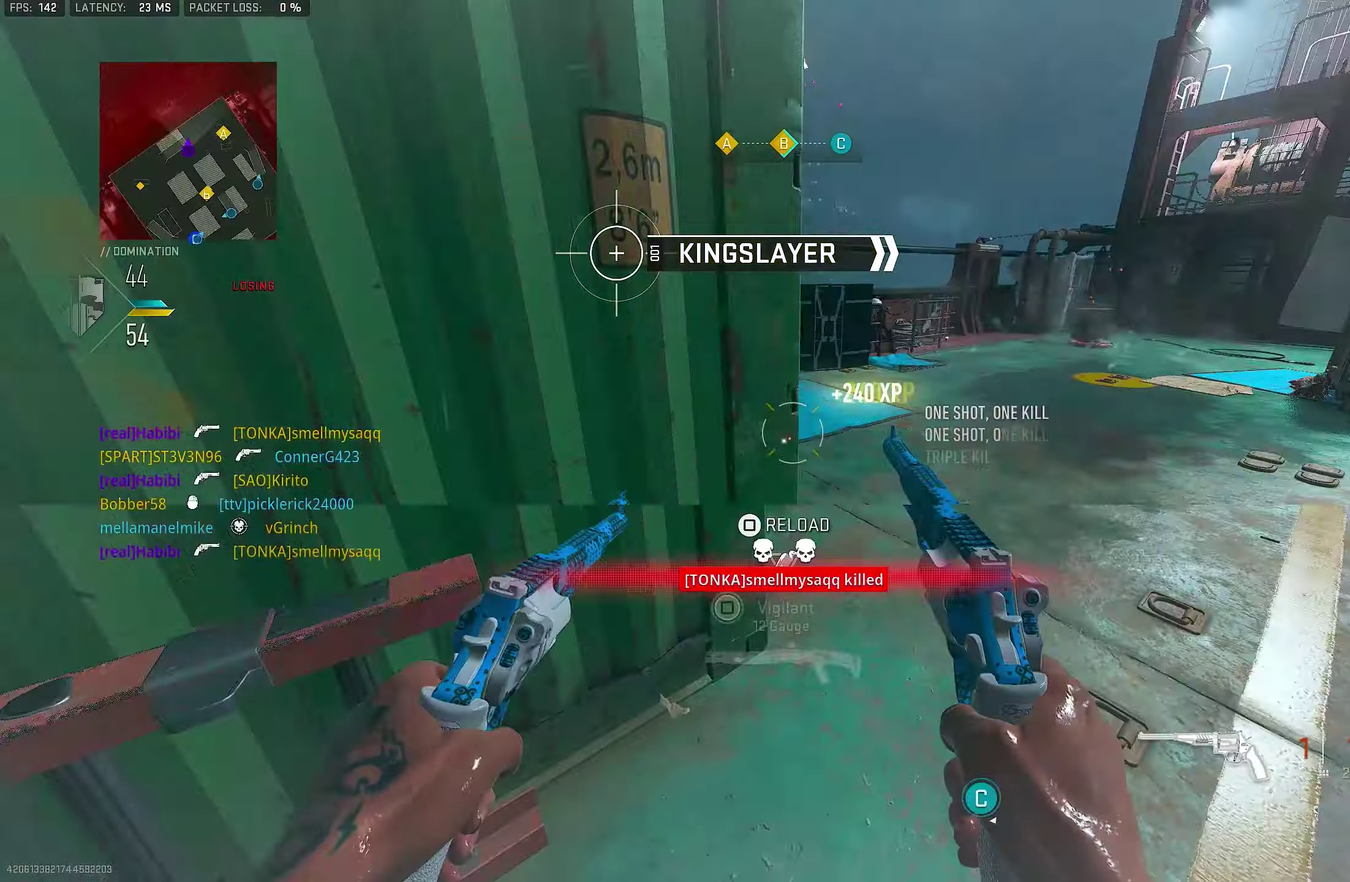
{"dt_ms": 550, "buttons": [], "left_stick": "up", "right_stick": "left", "events": [[50, "L1", "up"], [50, "R1", "up"], [50, "right_stick", "up-right"], [150, "right_stick", "right"], [250, "left_stick", "right"], [317, "left_stick", "up-right"], [417, "left_stick", "up"], [417, "right_stick", "center"], [483, "right_stick", "left"]]}
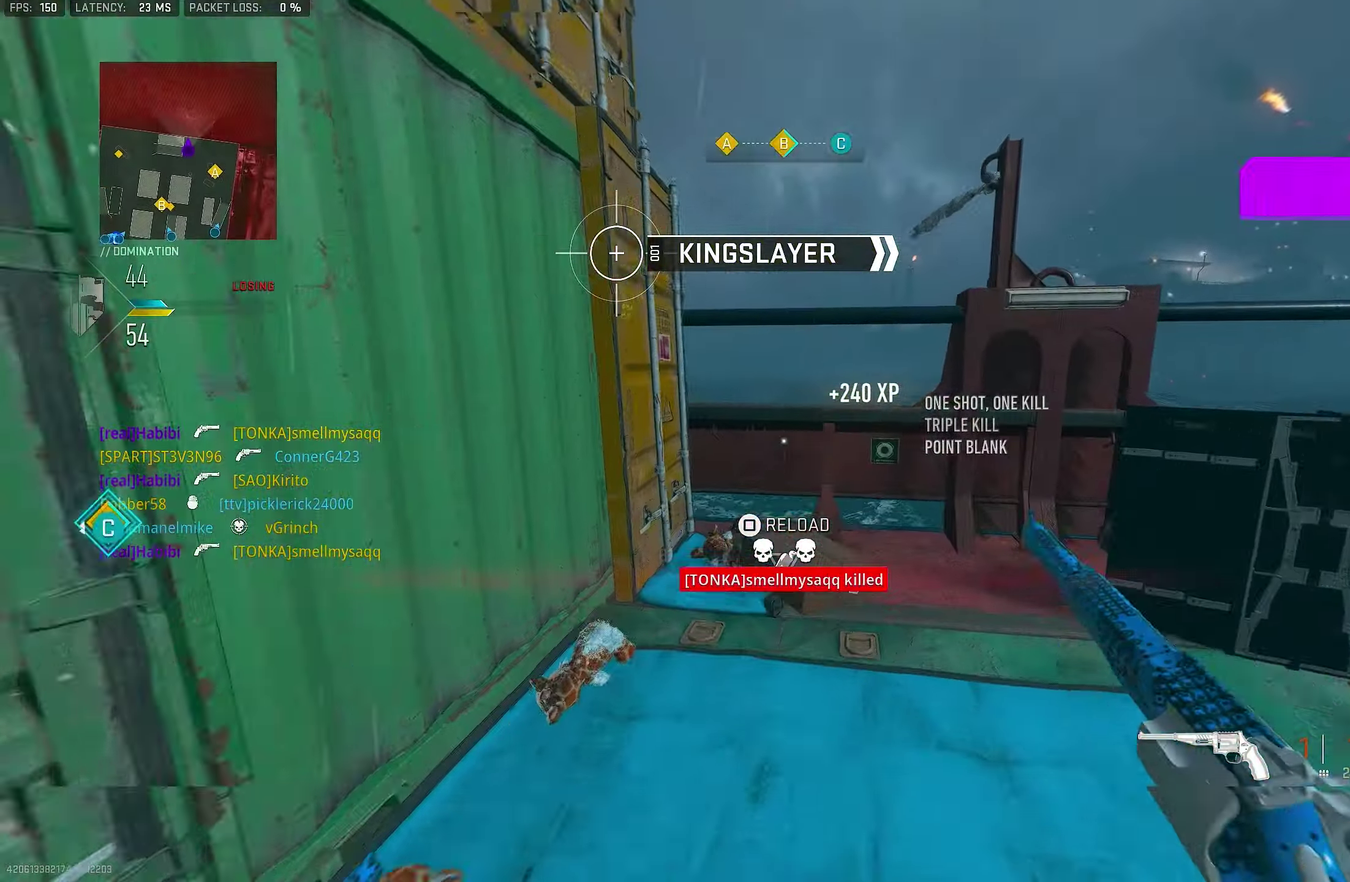
{"dt_ms": 450, "buttons": [], "left_stick": "up", "right_stick": "center", "events": [[200, "right_stick", "center"]]}
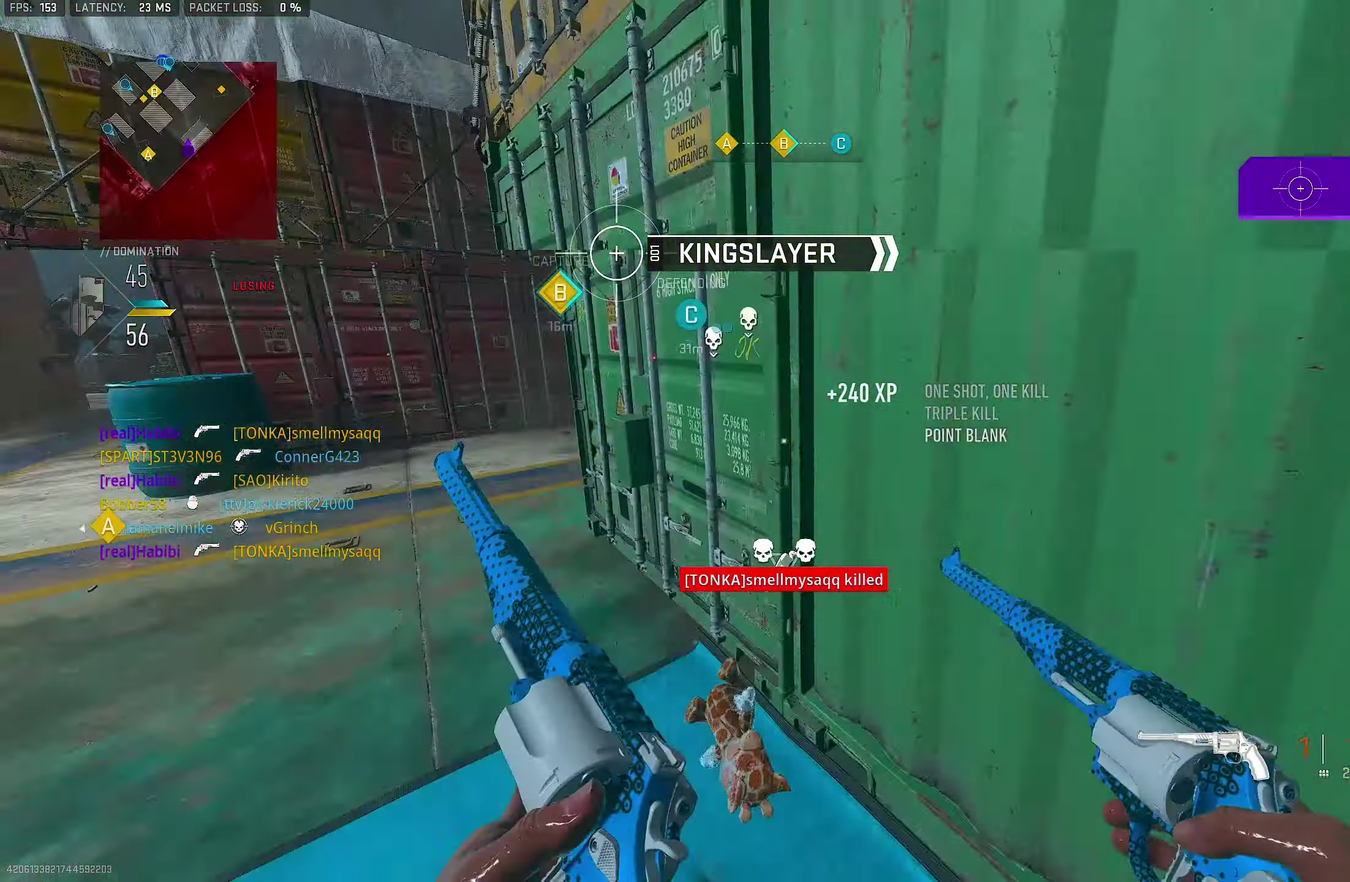
{"dt_ms": 450, "buttons": [], "left_stick": "down", "right_stick": "center", "events": [[50, "right_stick", "left"], [217, "left_stick", "right"], [350, "left_stick", "down"], [417, "right_stick", "center"]]}
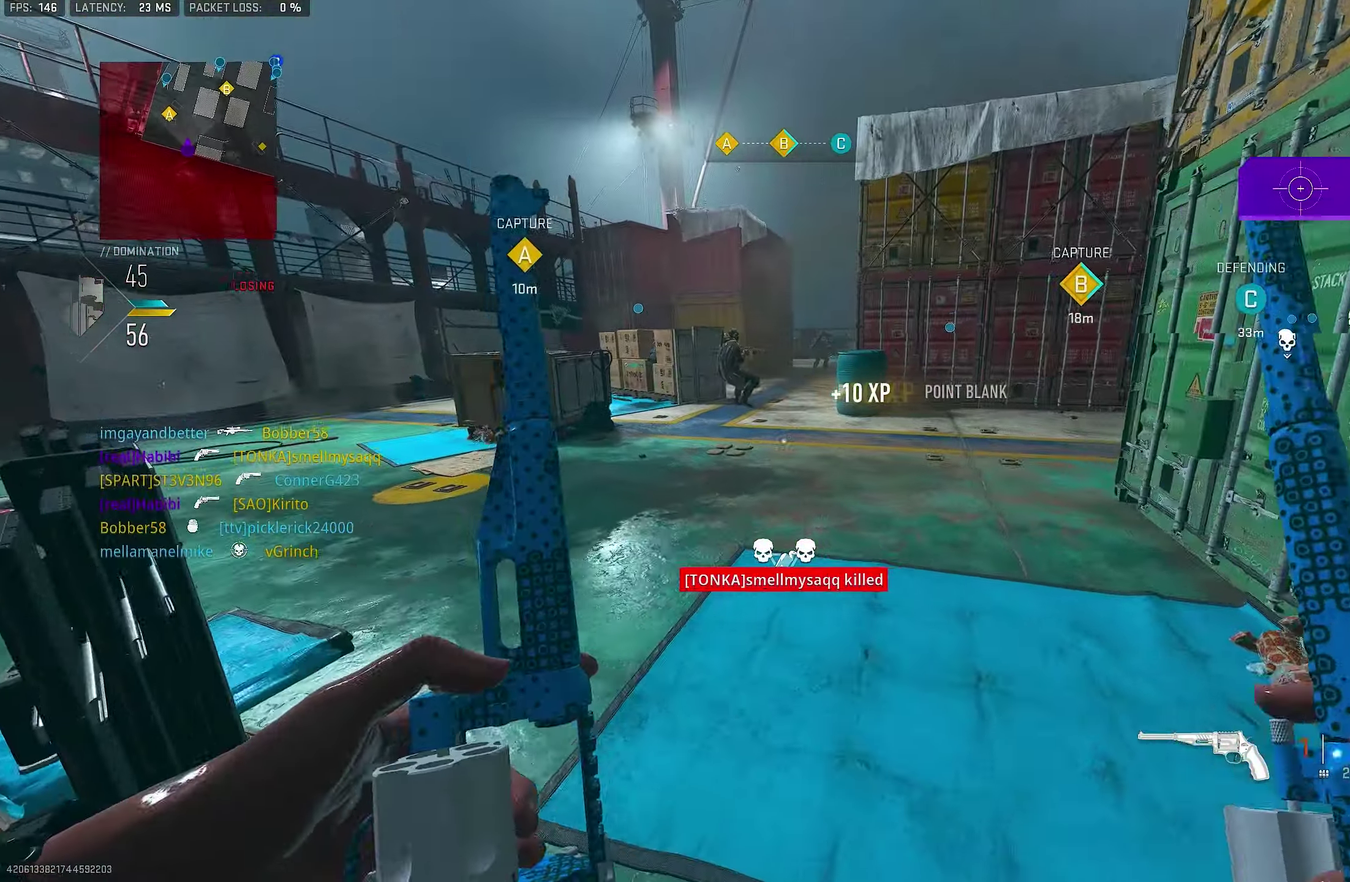
{"dt_ms": 800, "buttons": [], "left_stick": "down-left", "right_stick": "center", "events": [[100, "left_stick", "up-left"], [200, "left_stick", "up"], [500, "left_stick", "up-left"], [600, "left_stick", "down-left"]]}
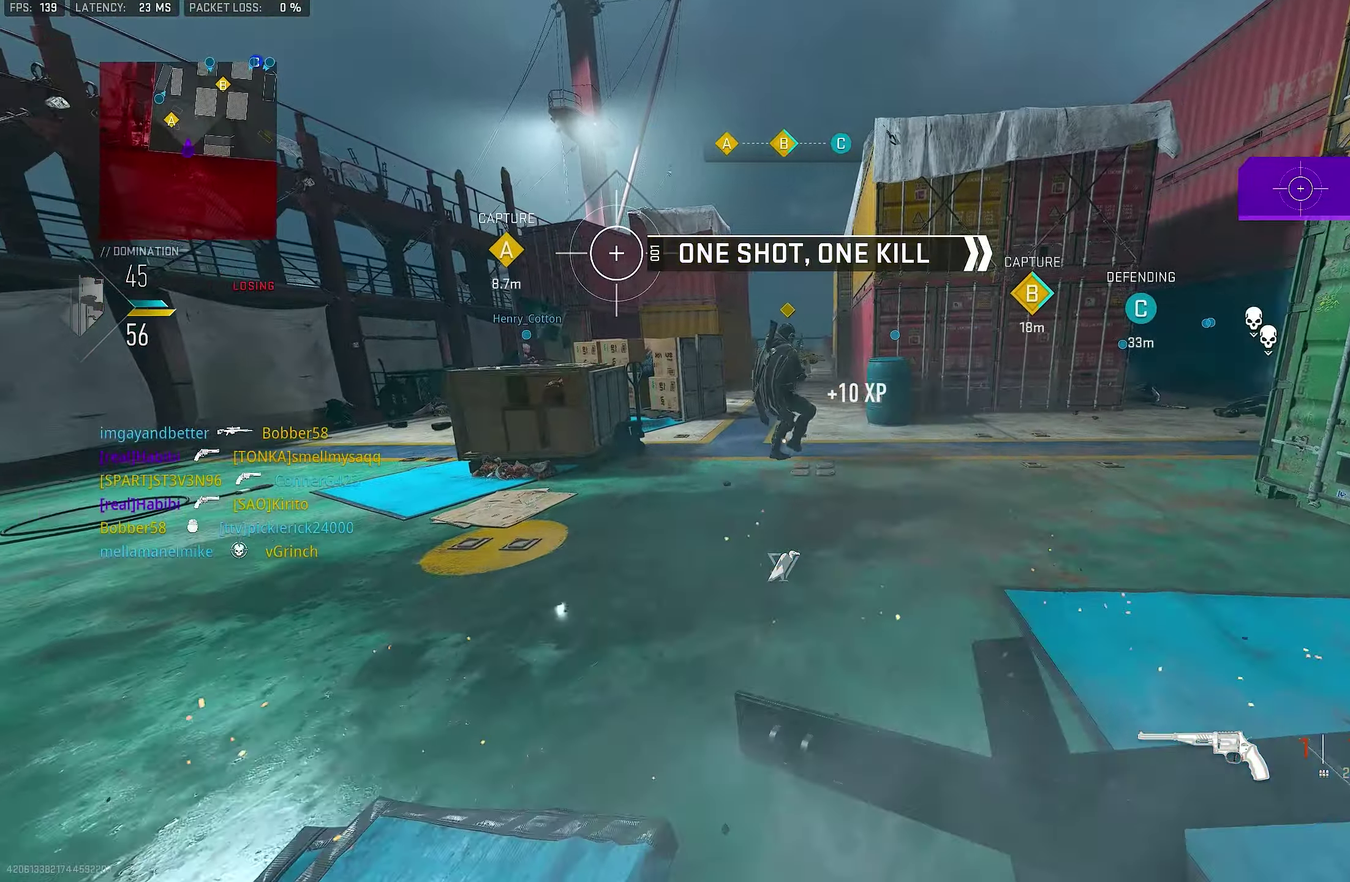
{"dt_ms": 250, "buttons": [], "left_stick": "up", "right_stick": "center", "events": [[100, "left_stick", "up"], [150, "right_stick", "up-right"], [200, "right_stick", "center"]]}
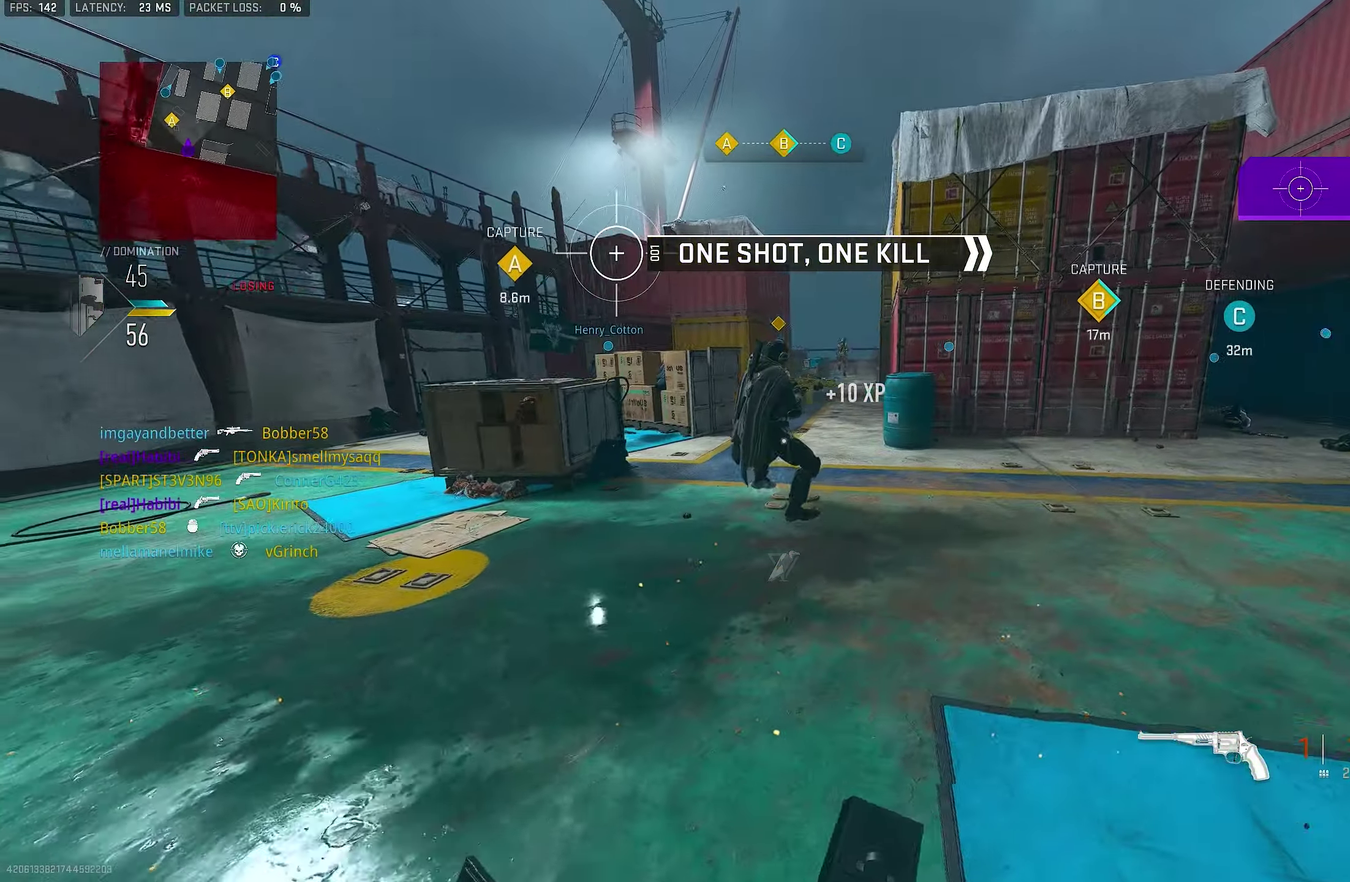
{"dt_ms": 650, "buttons": [], "left_stick": "down", "right_stick": "up-left"}
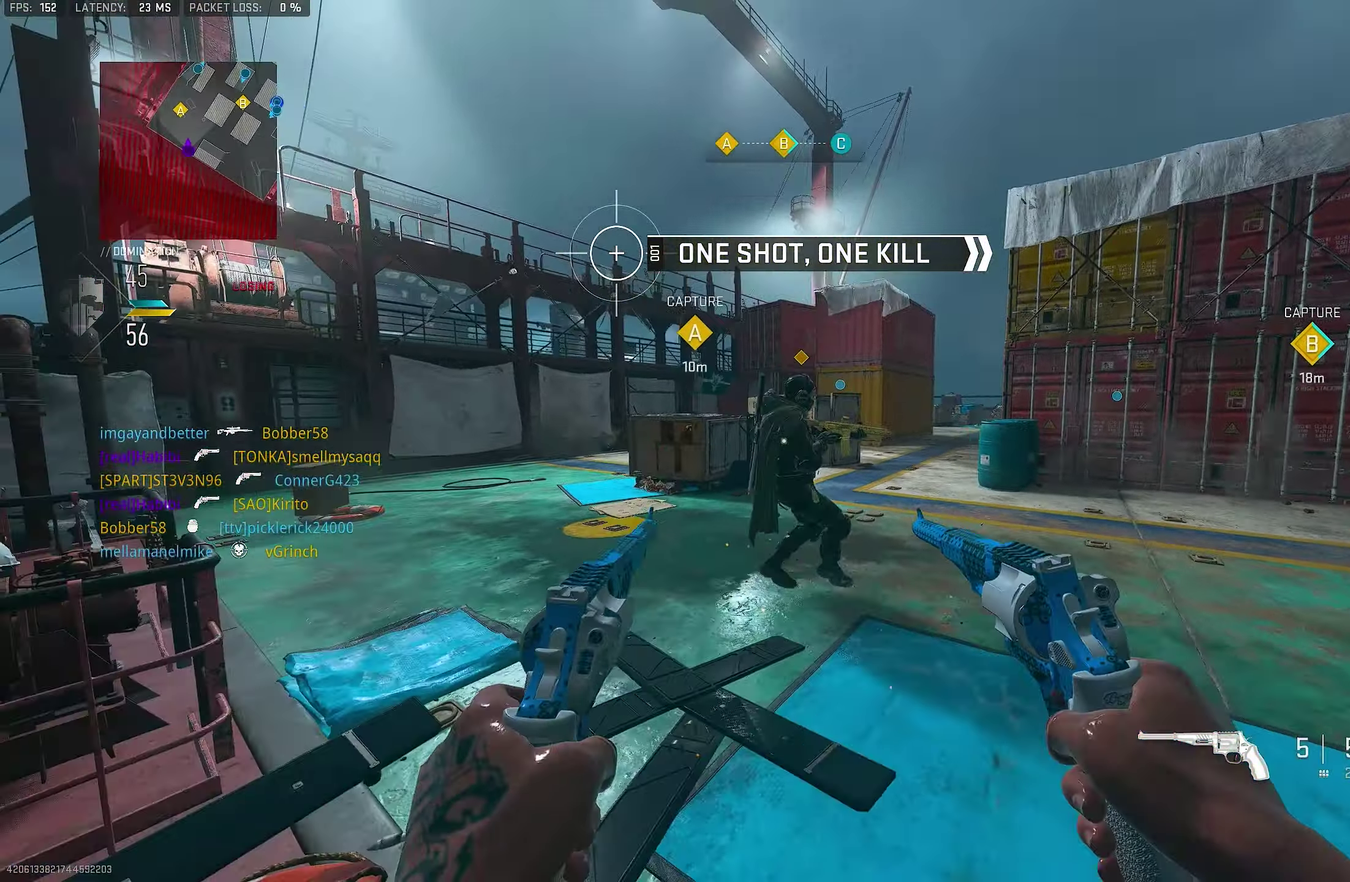
{"dt_ms": 350, "buttons": ["L1", "R1"], "left_stick": "up-left", "right_stick": "up"}
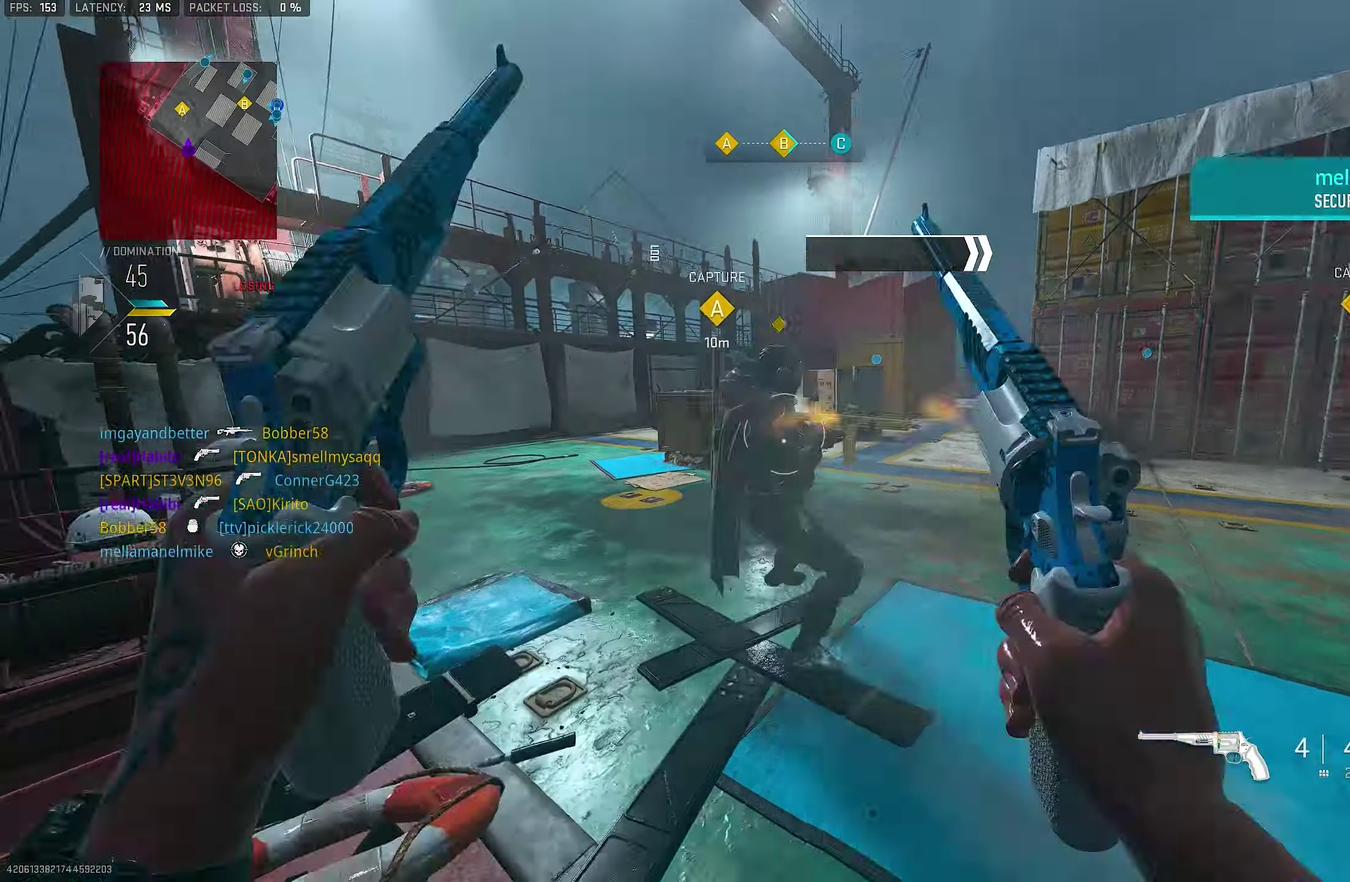
{"dt_ms": 450, "buttons": [], "left_stick": "down", "right_stick": "down-left"}
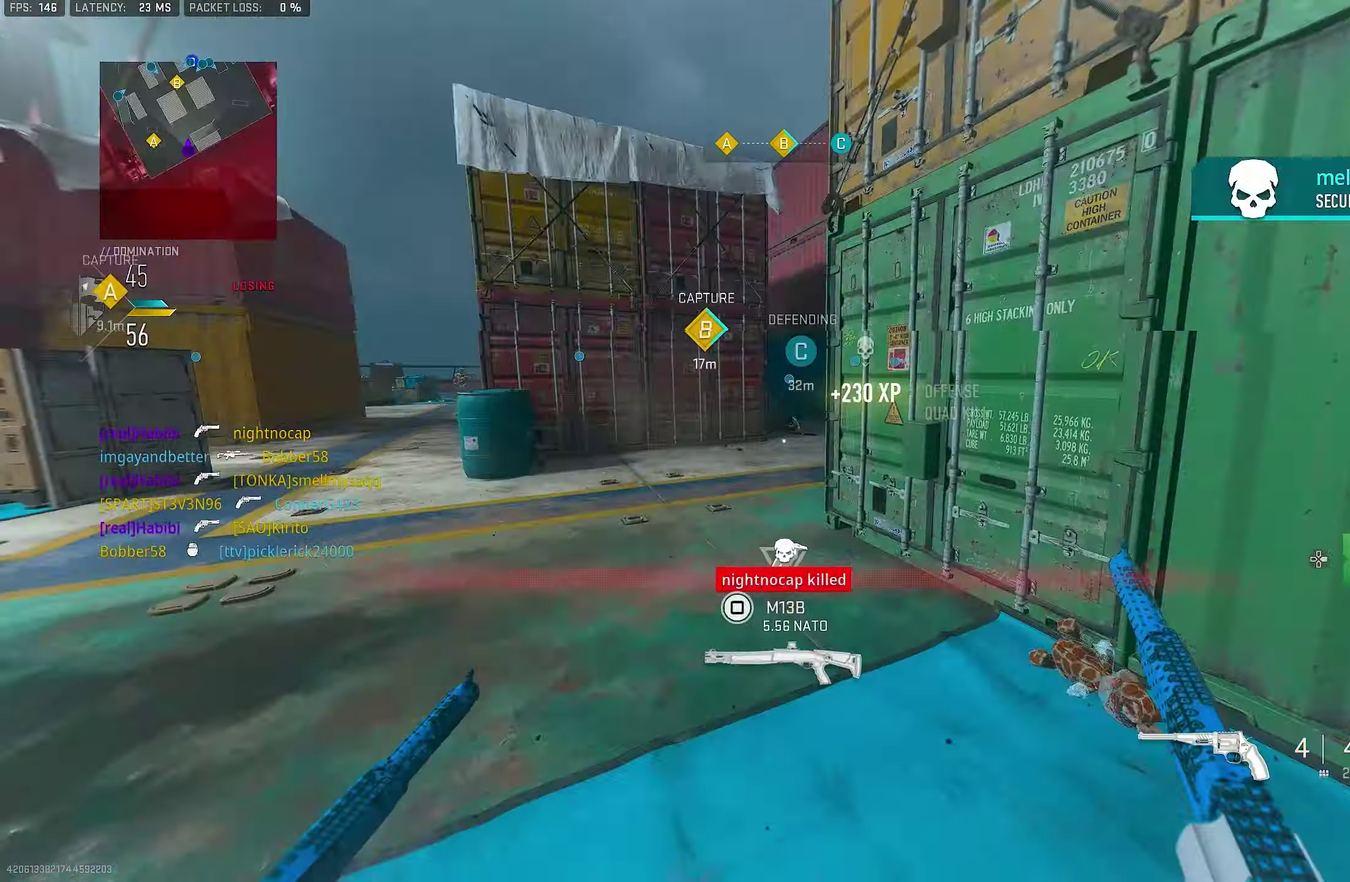
{"dt_ms": 550, "buttons": [], "left_stick": "right", "right_stick": "center", "events": [[33, "left_stick", "left"], [100, "left_stick", "up"], [100, "right_stick", "right"], [167, "L3", "down"], [267, "L3", "up"], [367, "right_stick", "center"], [400, "left_stick", "right"]]}
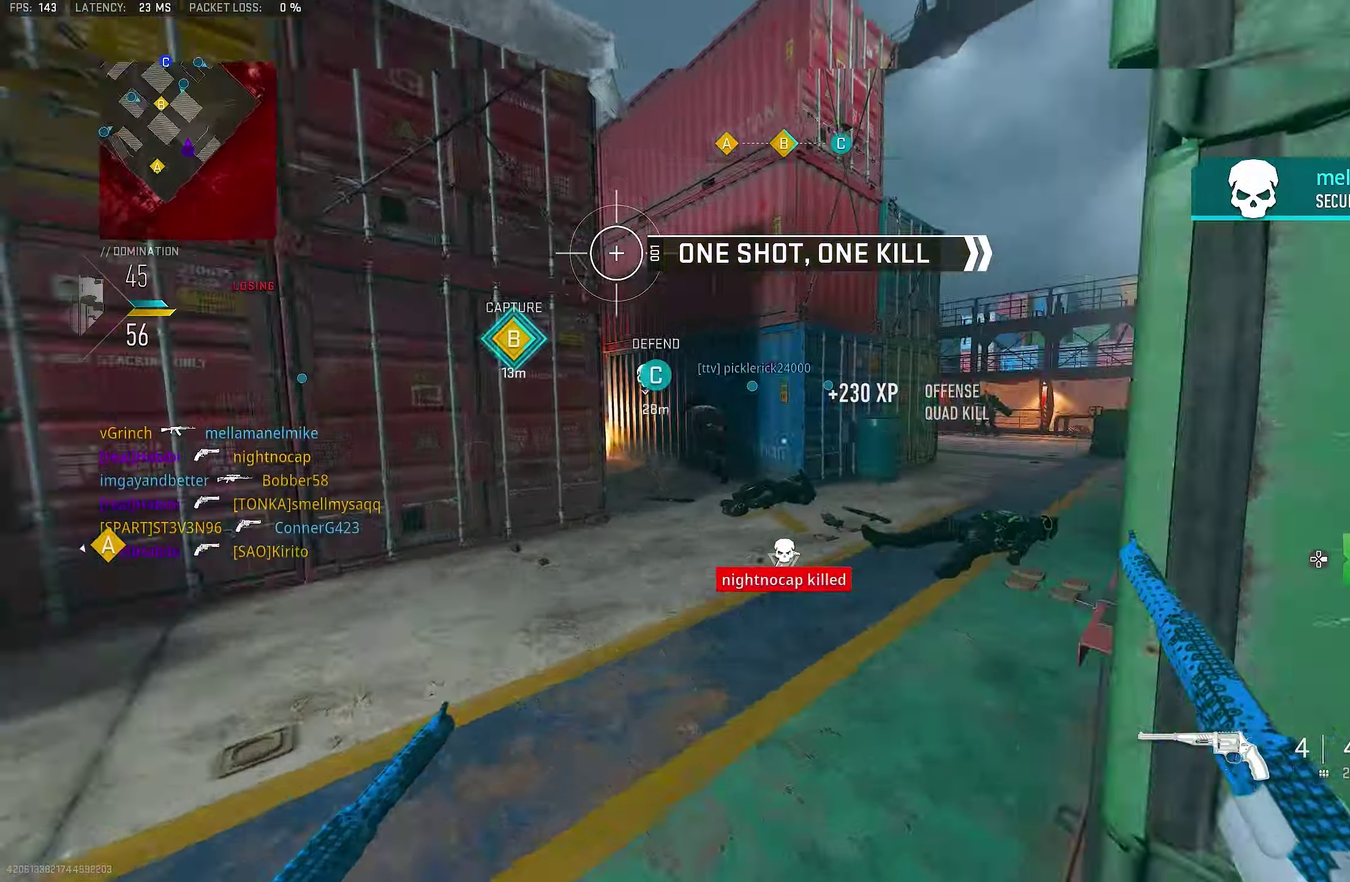
{"dt_ms": 350, "buttons": [], "left_stick": "up", "right_stick": "right", "events": [[17, "left_stick", "up"], [17, "right_stick", "left"], [50, "L3", "down"], [183, "right_stick", "right"], [250, "L3", "up"]]}
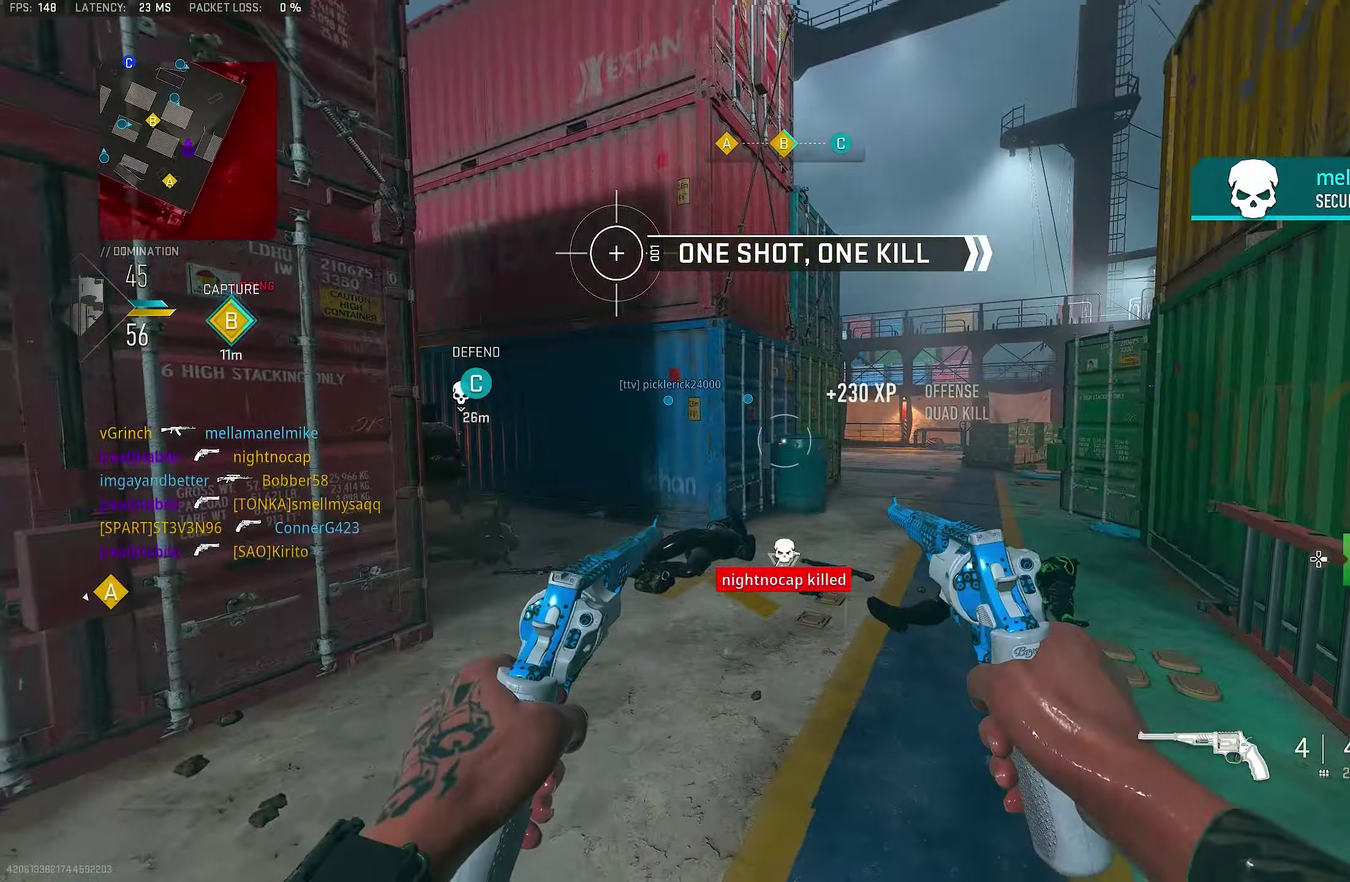
{"dt_ms": 800, "buttons": [], "left_stick": "up", "right_stick": "left"}
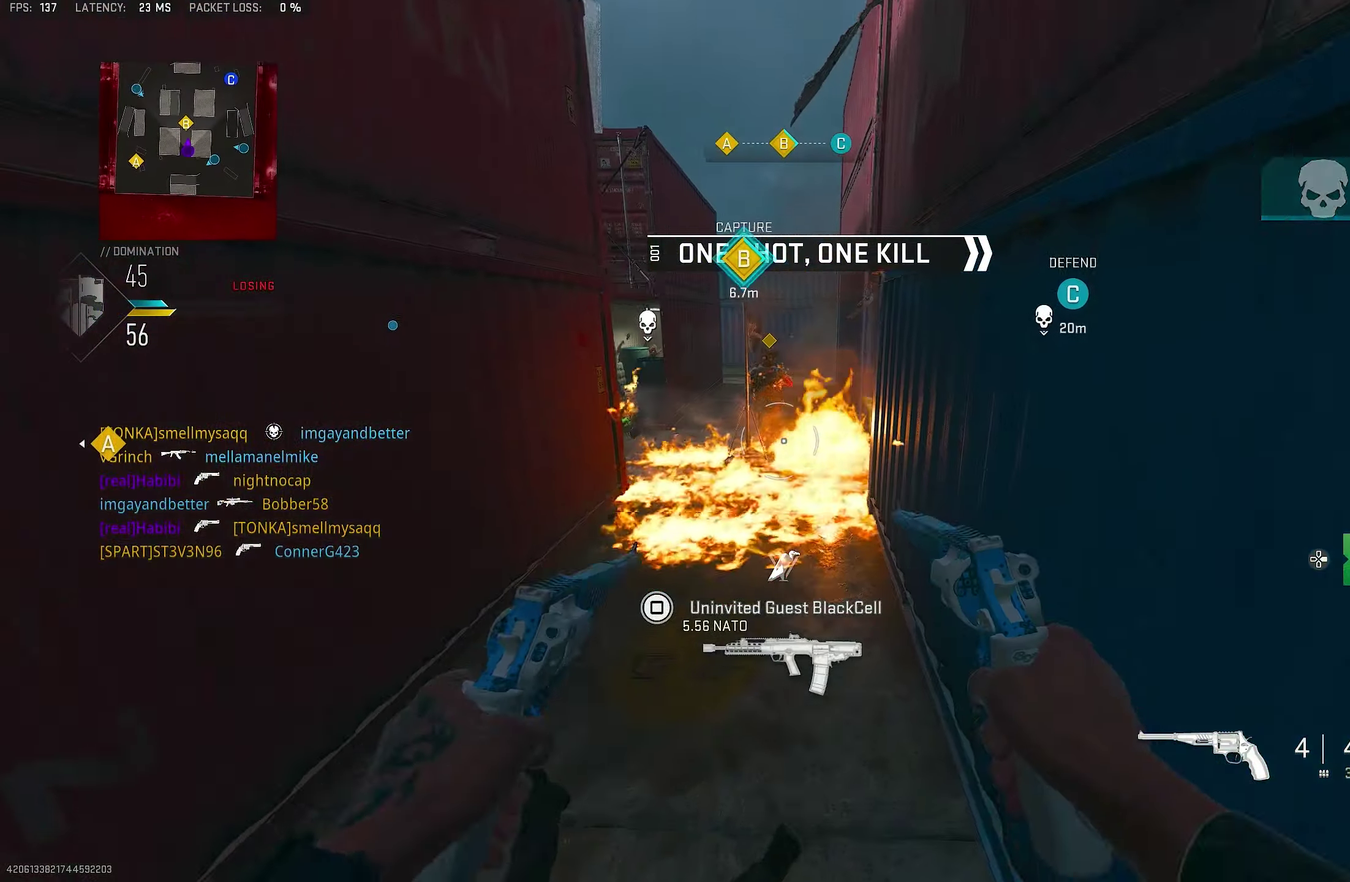
{"dt_ms": 350, "buttons": [], "left_stick": "down-left", "right_stick": "center", "events": [[100, "CROSS", "down"], [134, "right_stick", "center"], [167, "left_stick", "center"], [200, "CROSS", "up"], [234, "left_stick", "down-left"]]}